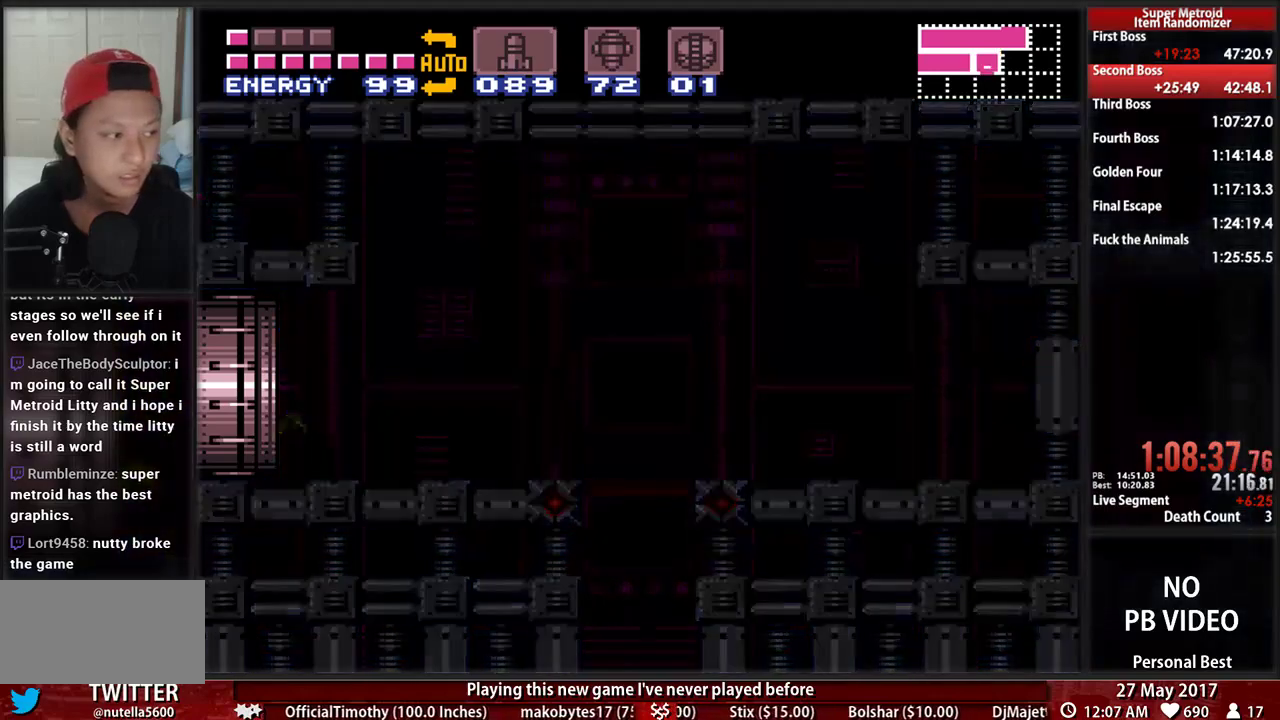
Gameplay with a controller (Nintendo layout); each line is a JSON object with the inputs held at the frame after it (dt_ms = milliseconds from this image to that frame). "events" lists button and stick changes between this image and that frame as [ms after this image, input, new state], when the widget could be followed in between. Not read: L3 R3 SELECT START.
{"dt_ms": 500, "buttons": ["B", "DPAD_LEFT"], "events": []}
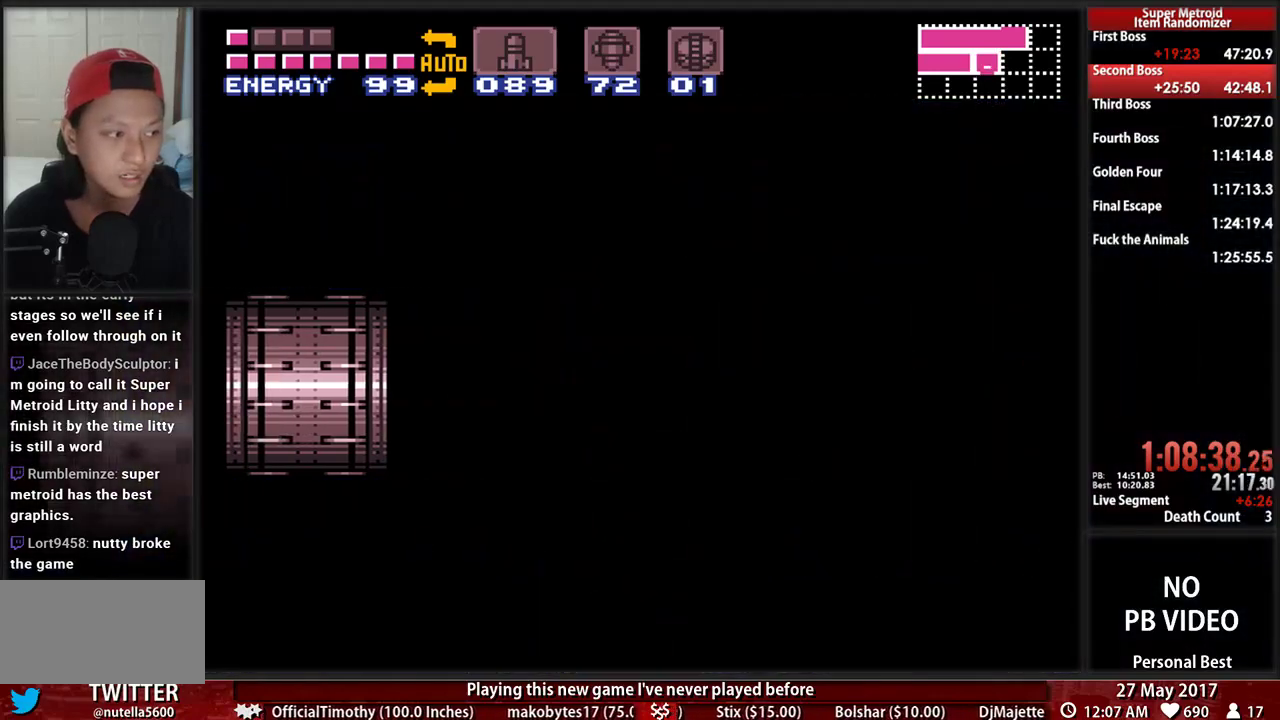
{"dt_ms": 500, "buttons": ["B", "DPAD_LEFT"], "events": []}
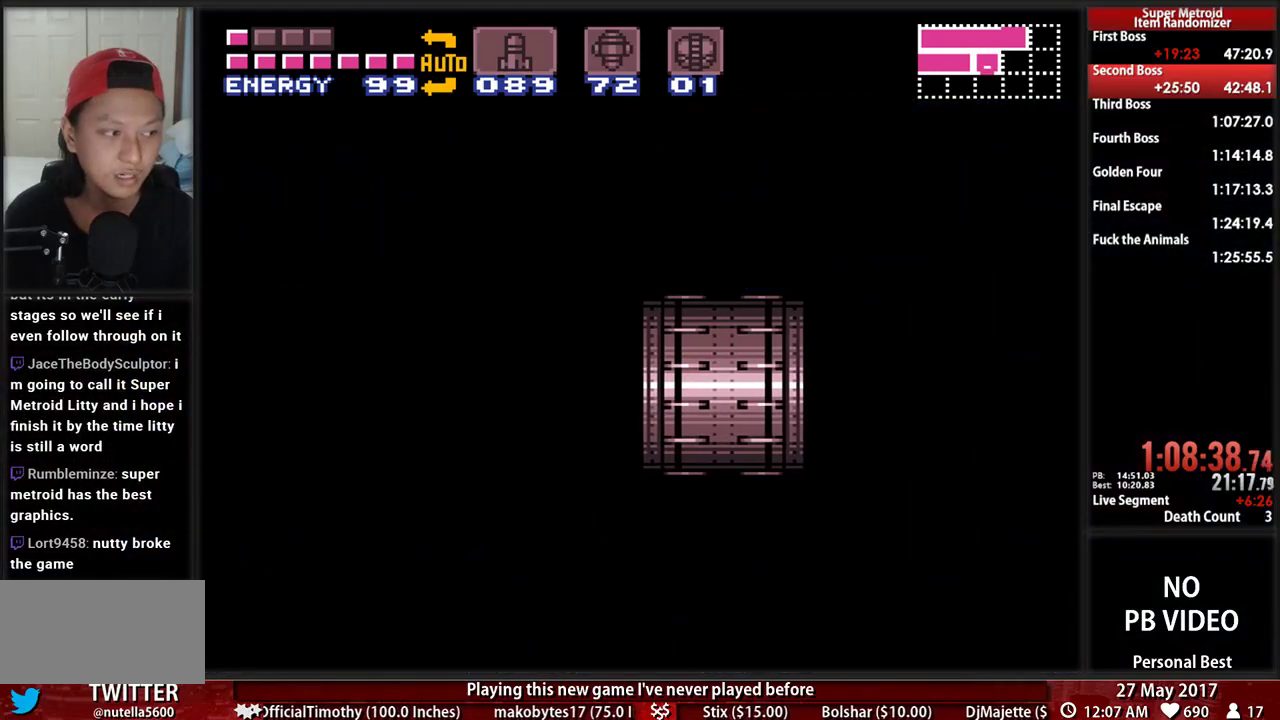
{"dt_ms": 500, "buttons": ["B", "DPAD_LEFT"], "events": []}
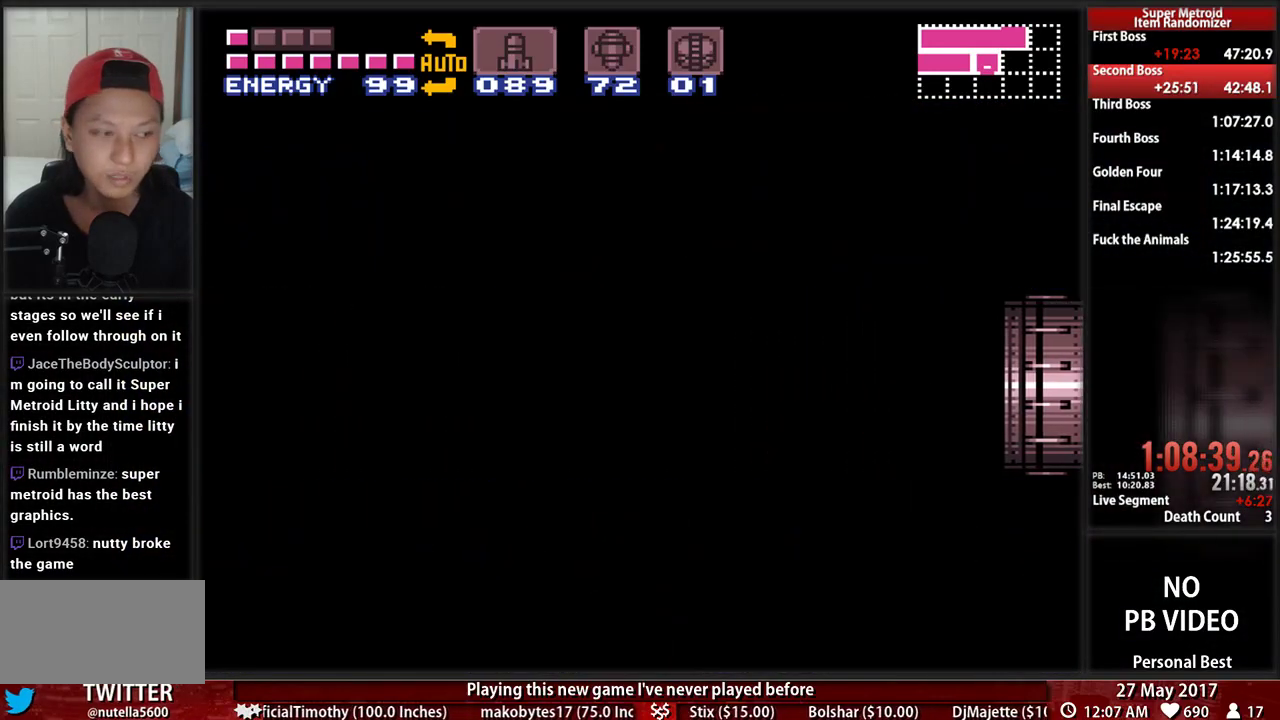
{"dt_ms": 500, "buttons": ["B", "DPAD_LEFT"], "events": []}
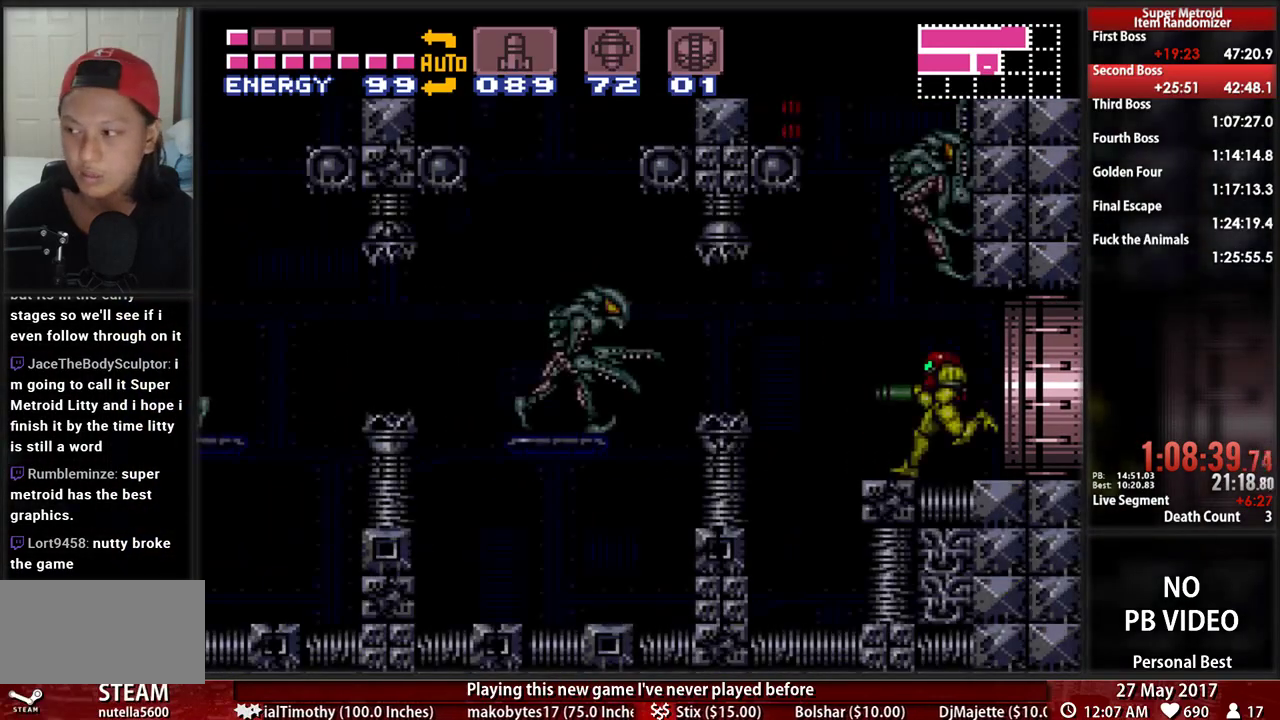
{"dt_ms": 500, "buttons": ["DPAD_LEFT"], "events": [[121, "X", "down"], [224, "A", "down"], [241, "B", "up"], [310, "X", "up"], [345, "A", "up"]]}
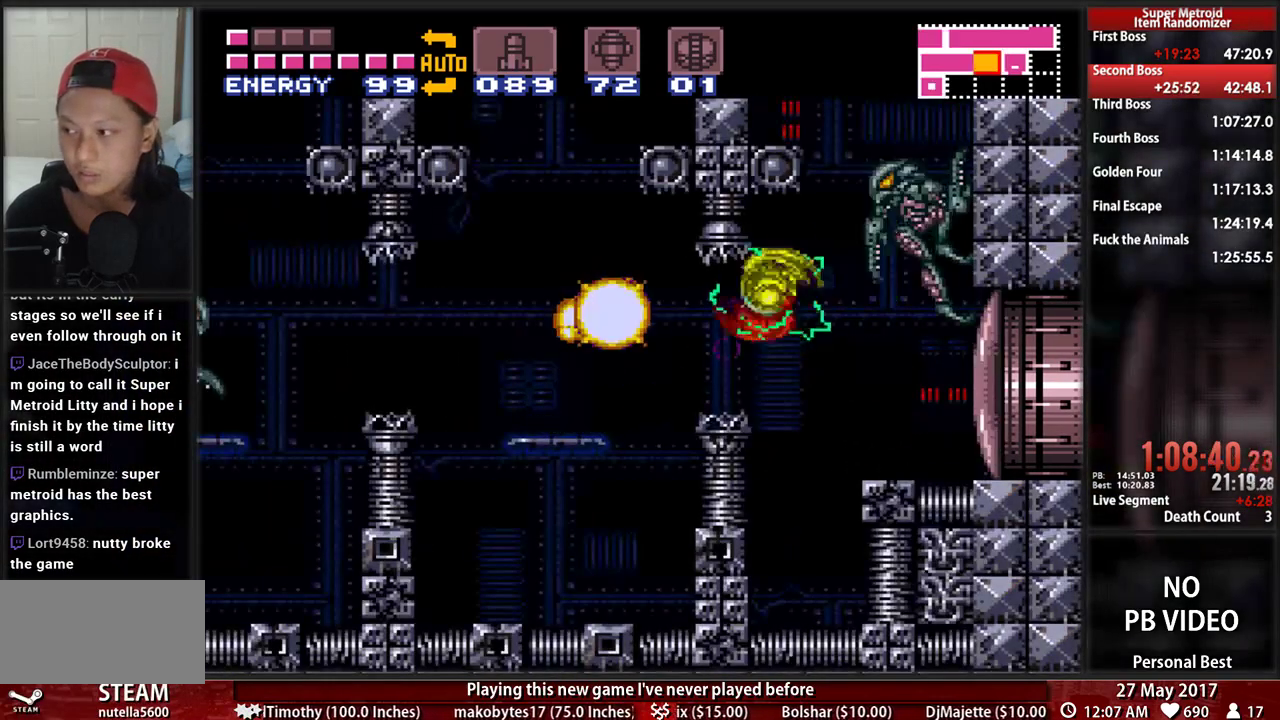
{"dt_ms": 500, "buttons": ["A", "DPAD_RIGHT"], "events": [[241, "X", "down"], [379, "DPAD_LEFT", "up"], [379, "X", "up"], [414, "DPAD_RIGHT", "down"], [483, "A", "down"]]}
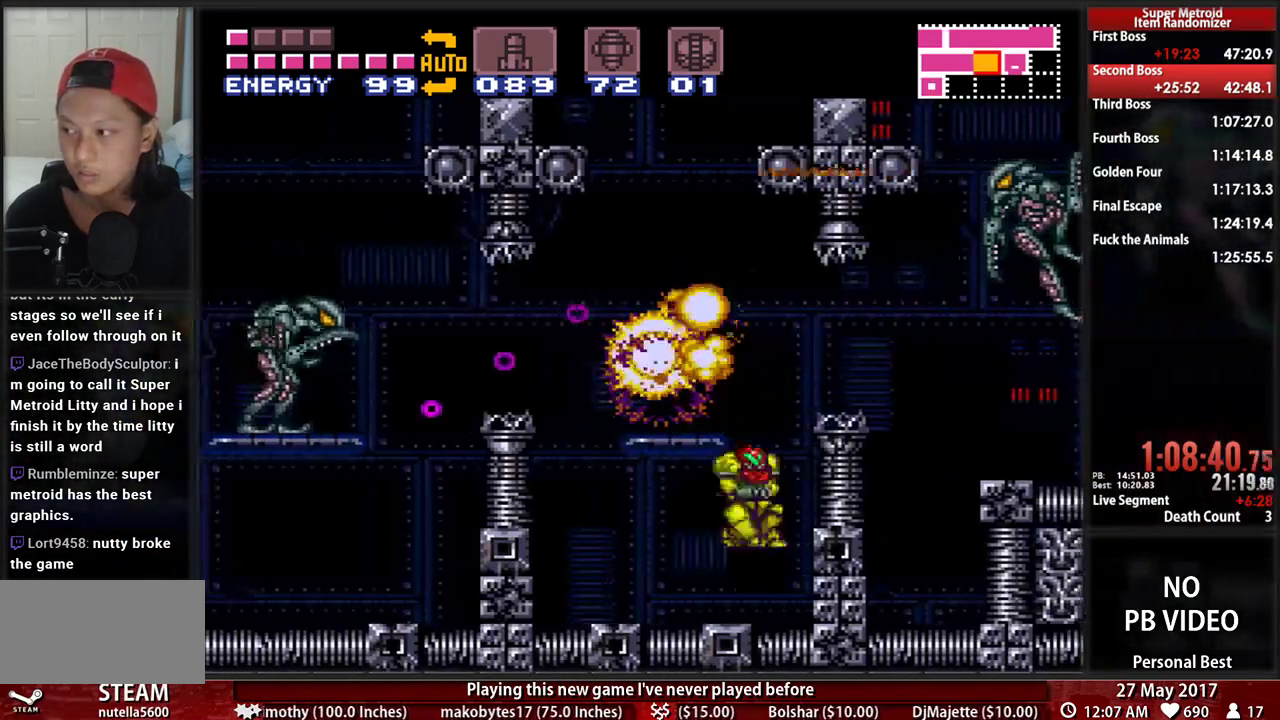
{"dt_ms": 500, "buttons": ["A", "R1"], "events": [[121, "A", "up"], [121, "X", "down"], [276, "DPAD_RIGHT", "up"], [276, "X", "up"], [345, "R1", "down"], [448, "A", "down"]]}
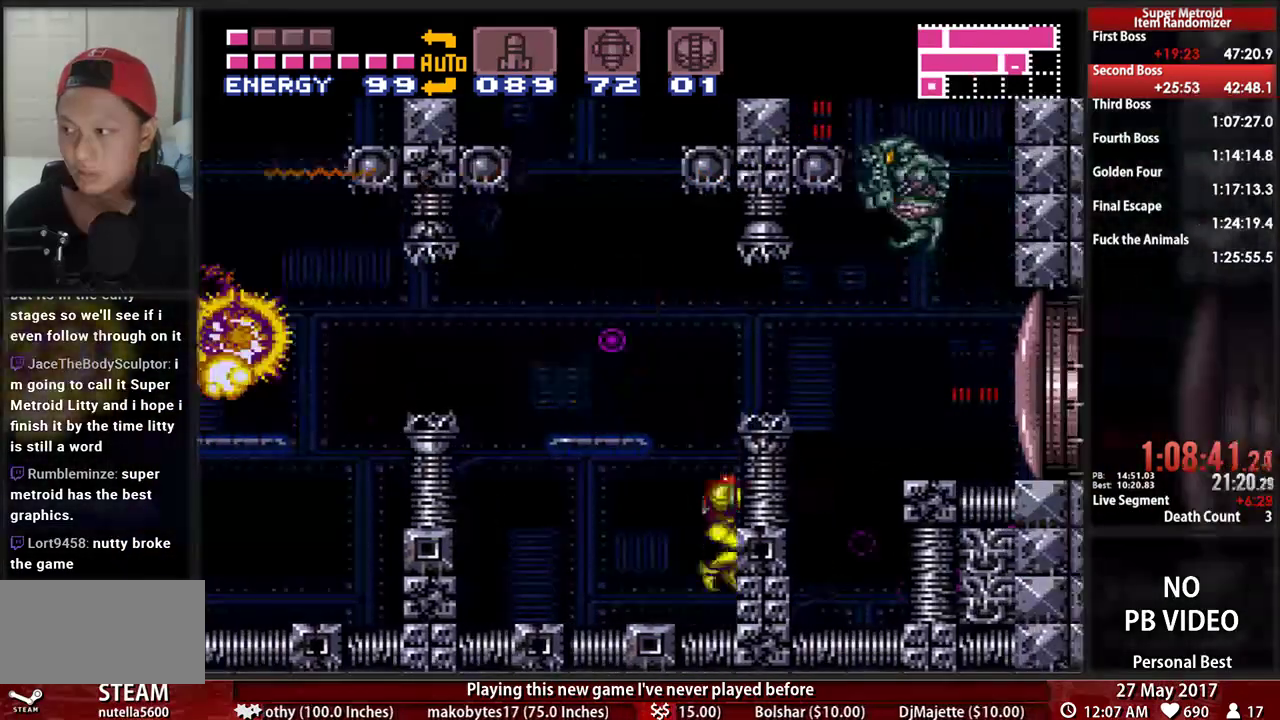
{"dt_ms": 500, "buttons": ["B", "DPAD_LEFT"], "events": [[86, "X", "down"], [241, "DPAD_LEFT", "down"], [310, "X", "up"], [345, "A", "up"], [345, "R1", "up"], [483, "B", "down"]]}
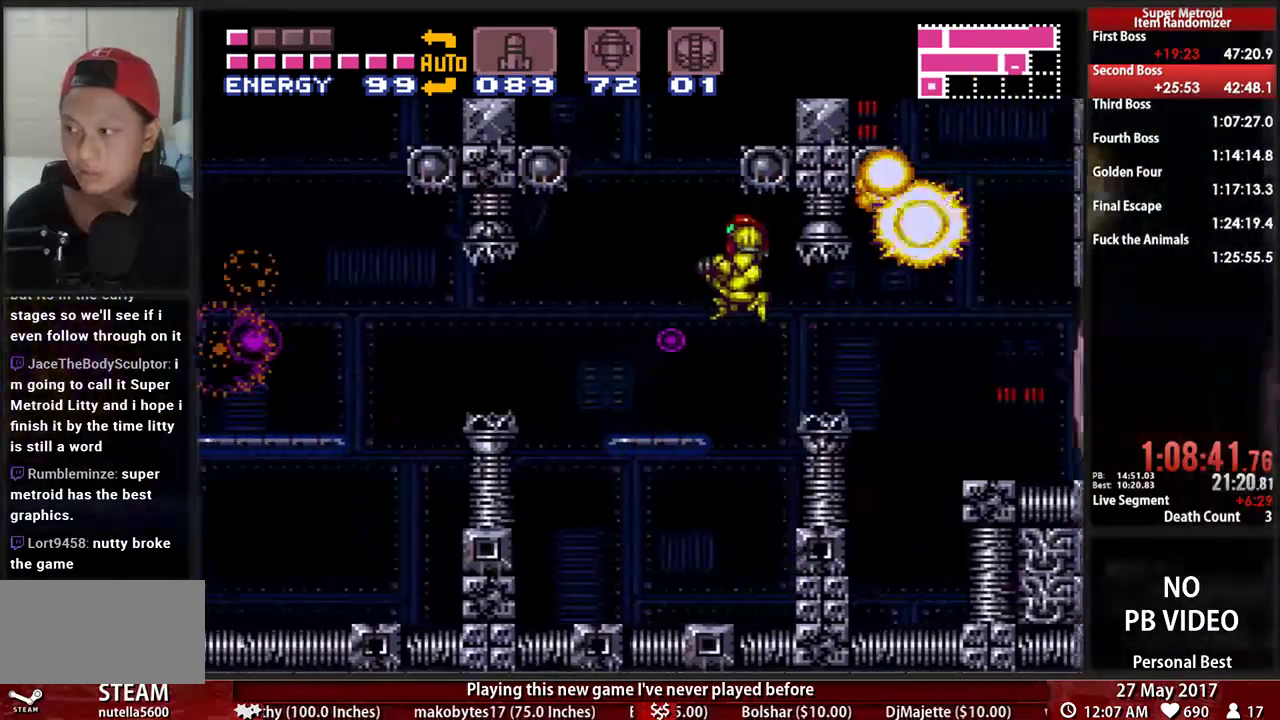
{"dt_ms": 500, "buttons": ["B", "X", "DPAD_LEFT"], "events": [[448, "X", "down"]]}
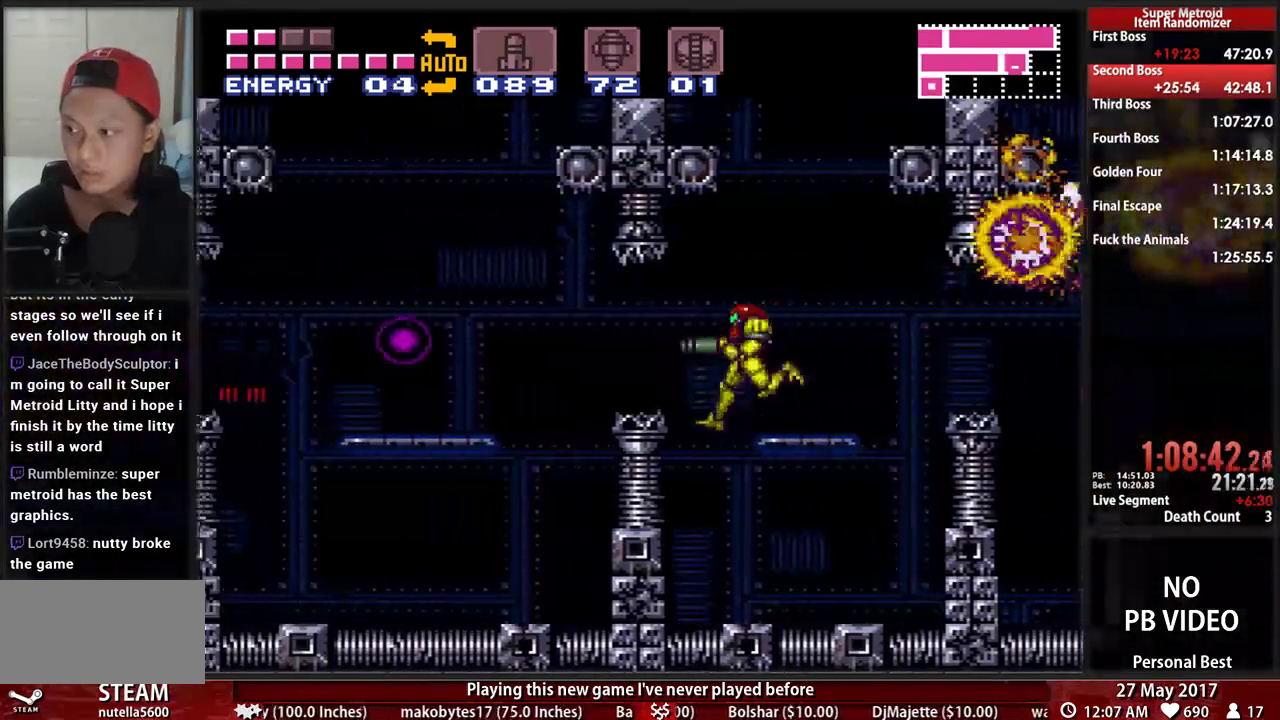
{"dt_ms": 500, "buttons": ["B", "X", "DPAD_DOWN"]}
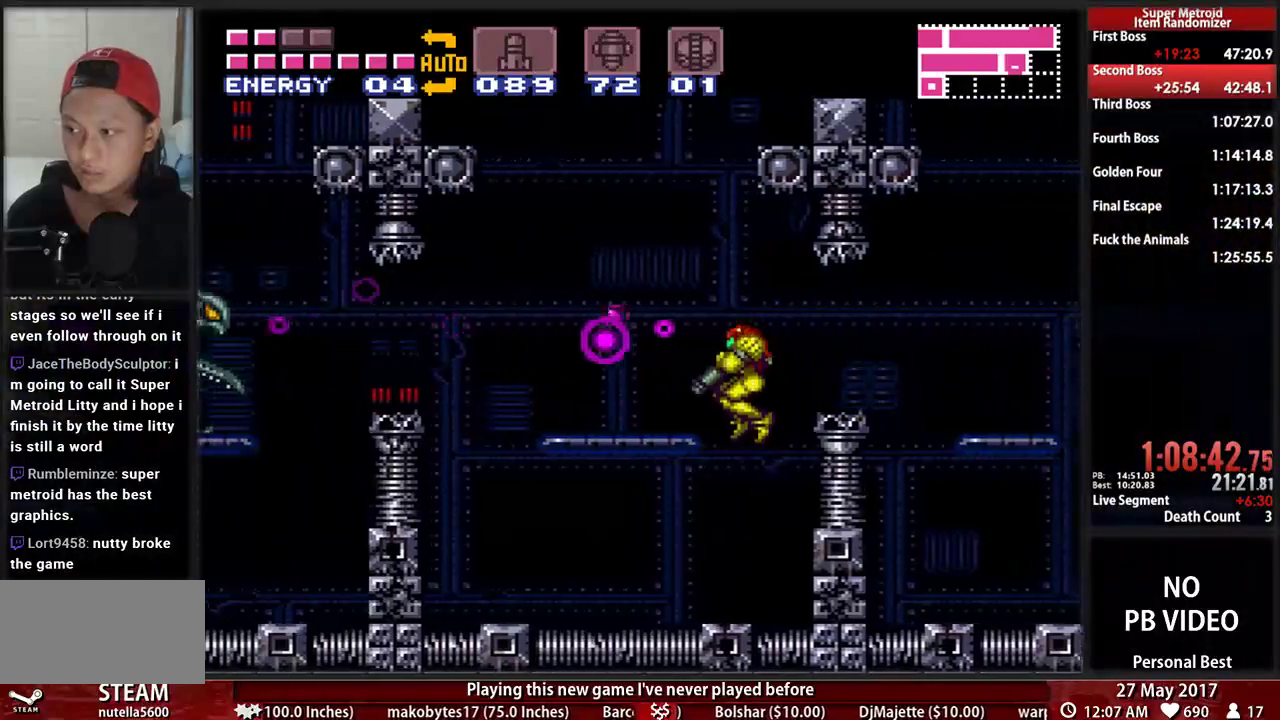
{"dt_ms": 500, "buttons": ["B", "X", "DPAD_DOWN"], "events": [[121, "DPAD_DOWN", "up"], [121, "DPAD_LEFT", "down"], [121, "X", "up"], [448, "DPAD_DOWN", "down"], [448, "X", "down"], [483, "DPAD_LEFT", "up"]]}
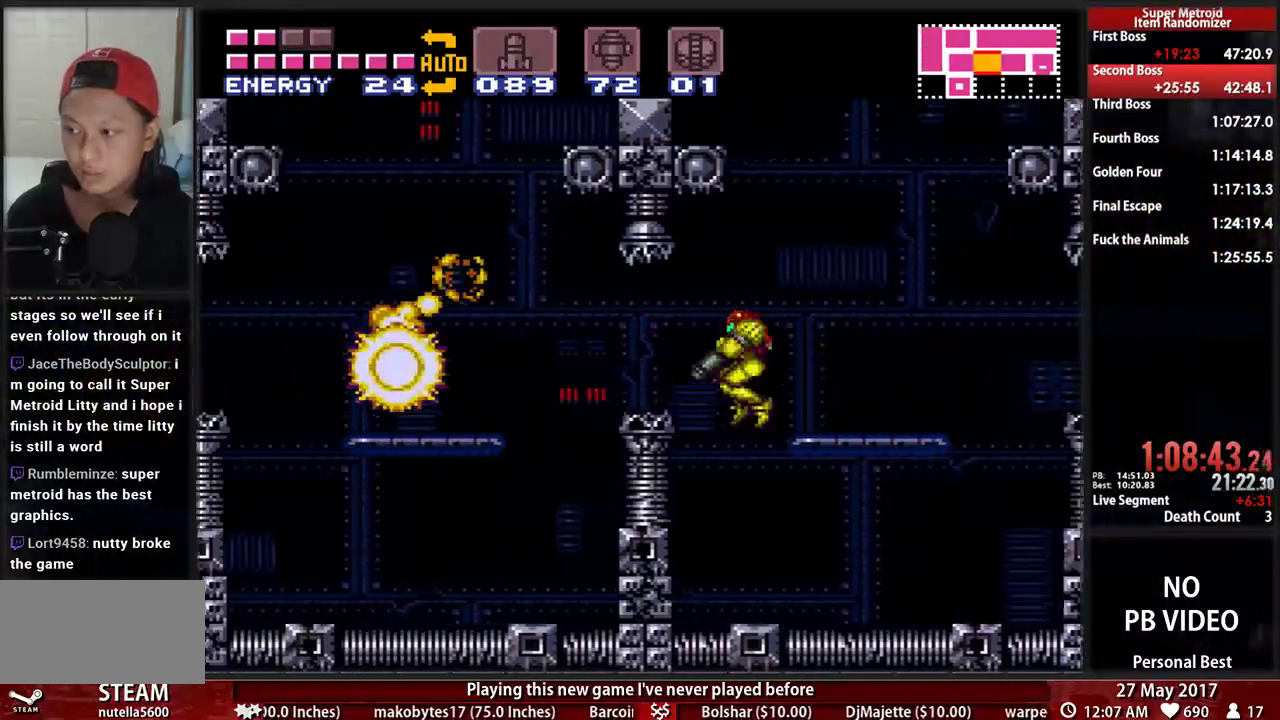
{"dt_ms": 500, "buttons": ["B", "DPAD_DOWN", "DPAD_LEFT"]}
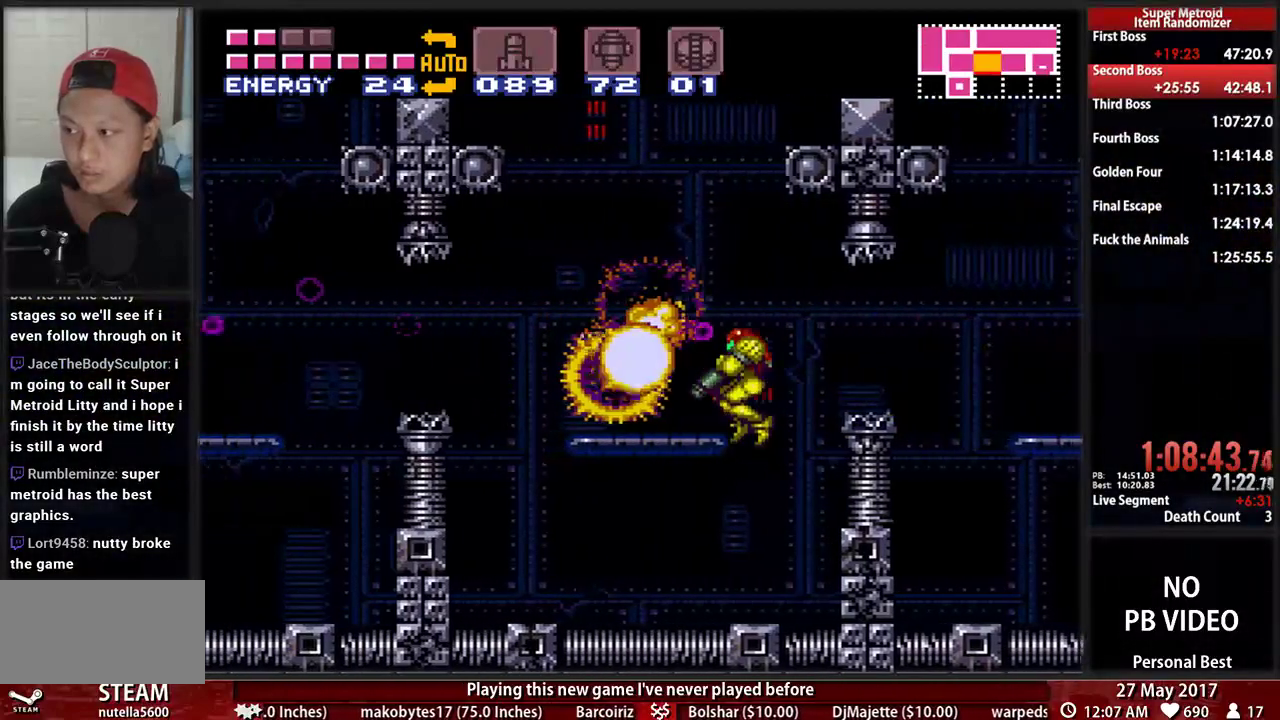
{"dt_ms": 500, "buttons": ["B", "DPAD_LEFT"], "events": [[52, "DPAD_DOWN", "up"]]}
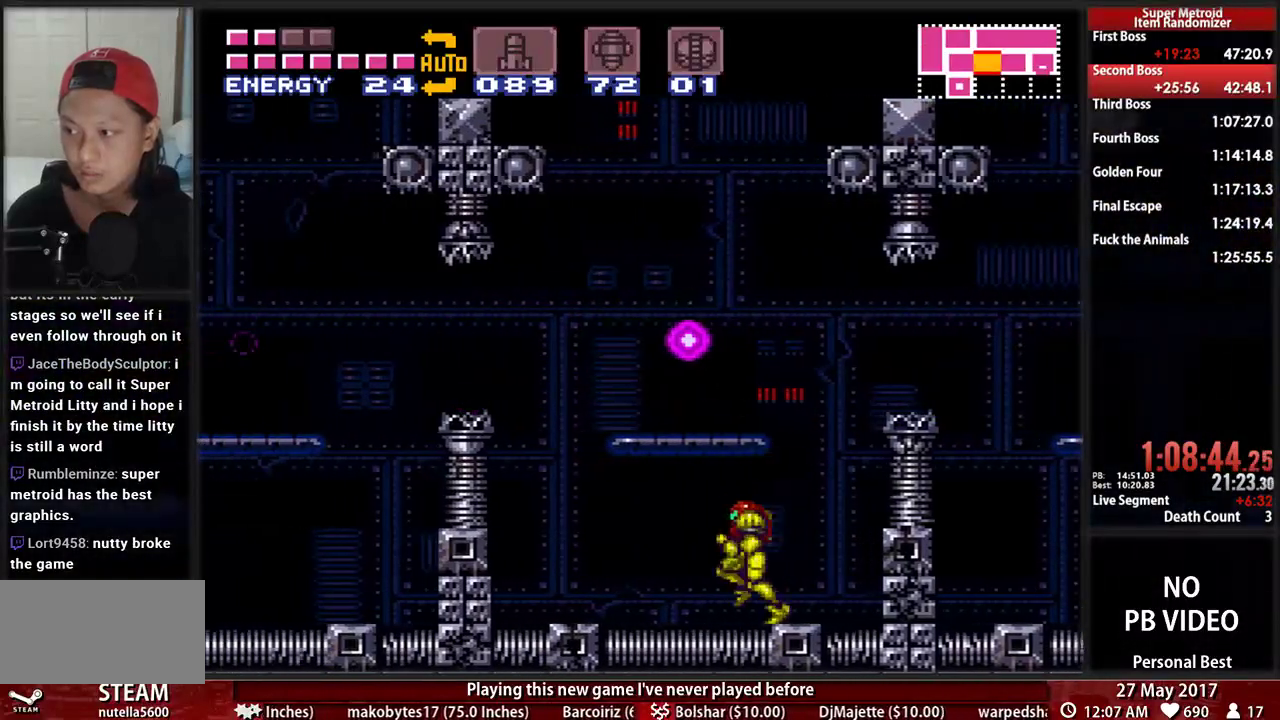
{"dt_ms": 500, "buttons": ["DPAD_DOWN"], "events": [[276, "A", "down"], [310, "B", "up"], [379, "DPAD_DOWN", "down"], [397, "DPAD_LEFT", "up"], [483, "A", "up"]]}
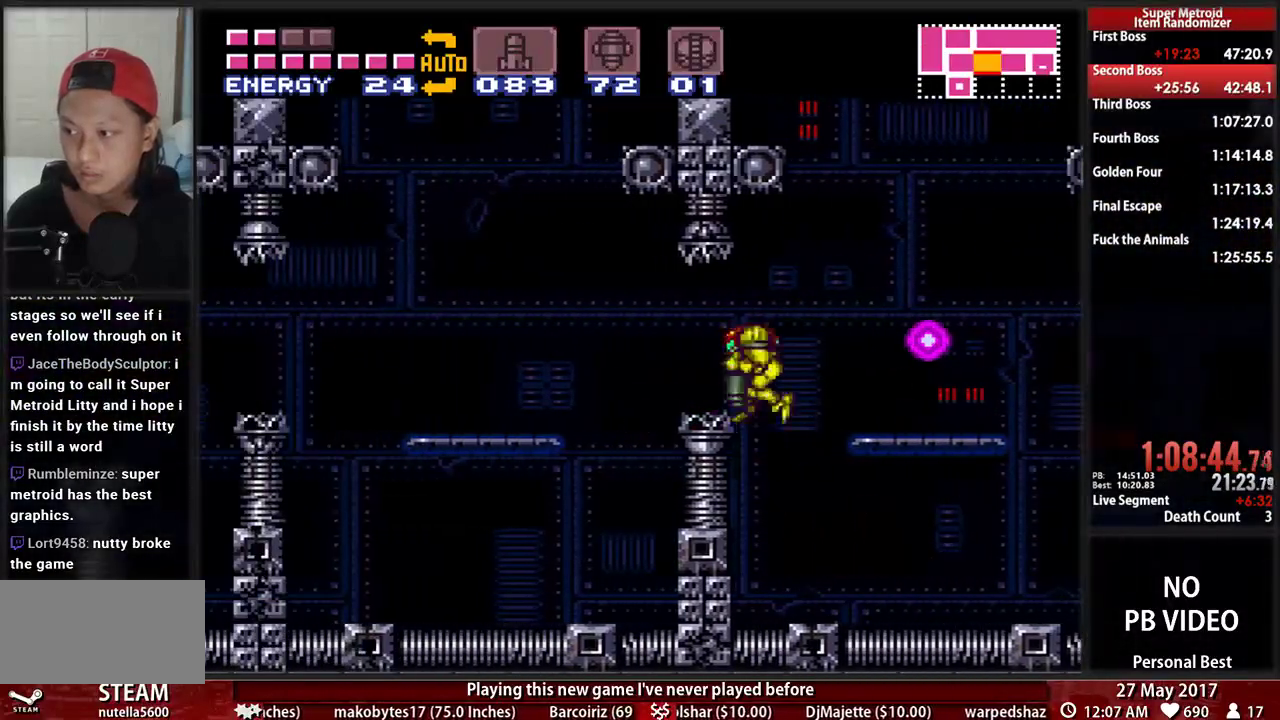
{"dt_ms": 1000, "buttons": ["B", "X", "DPAD_DOWN"]}